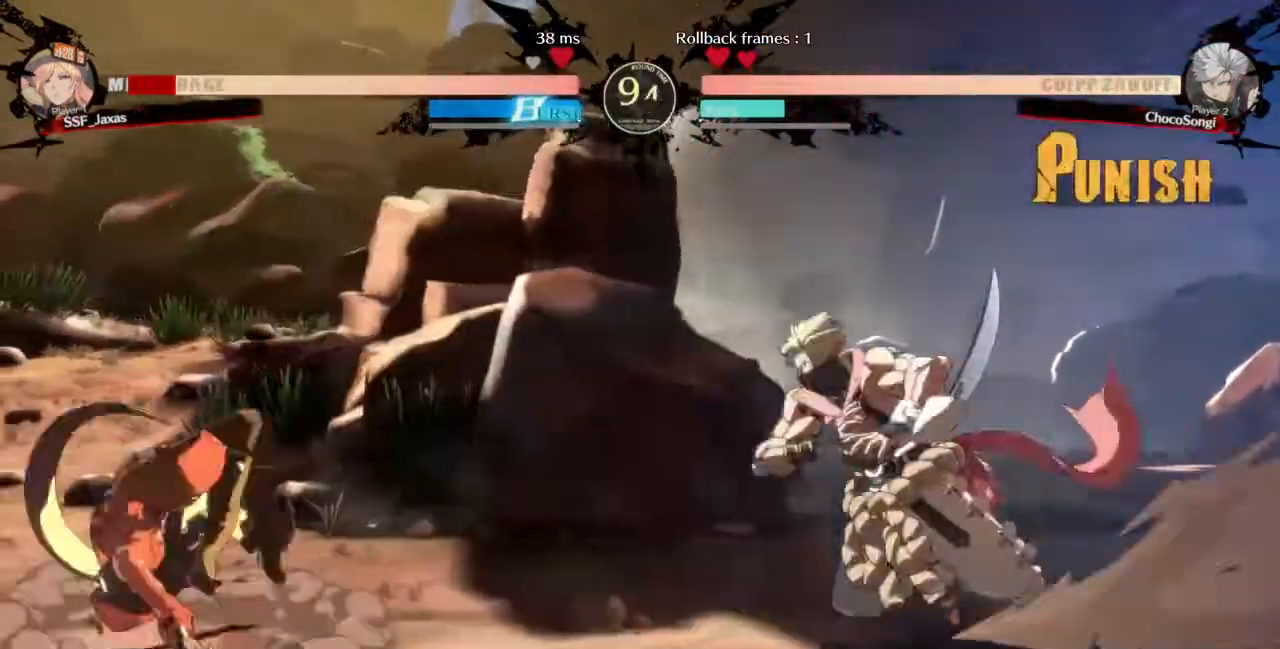
Gameplay with a controller (arcade stick); each line is a JSON object with the inputs held at the frame after it. "events" lists button and stick changes between this image and that frame as [ms after this image, input, new state], when the widget could be followed in between. Not read: L3 R3 SELECT START.
{"buttons": ["DPAD_DOWN", "DPAD_LEFT"], "events": [[160, "TRIANGLE", "up"], [200, "SQUARE", "up"], [320, "DPAD_DOWN", "down"]]}
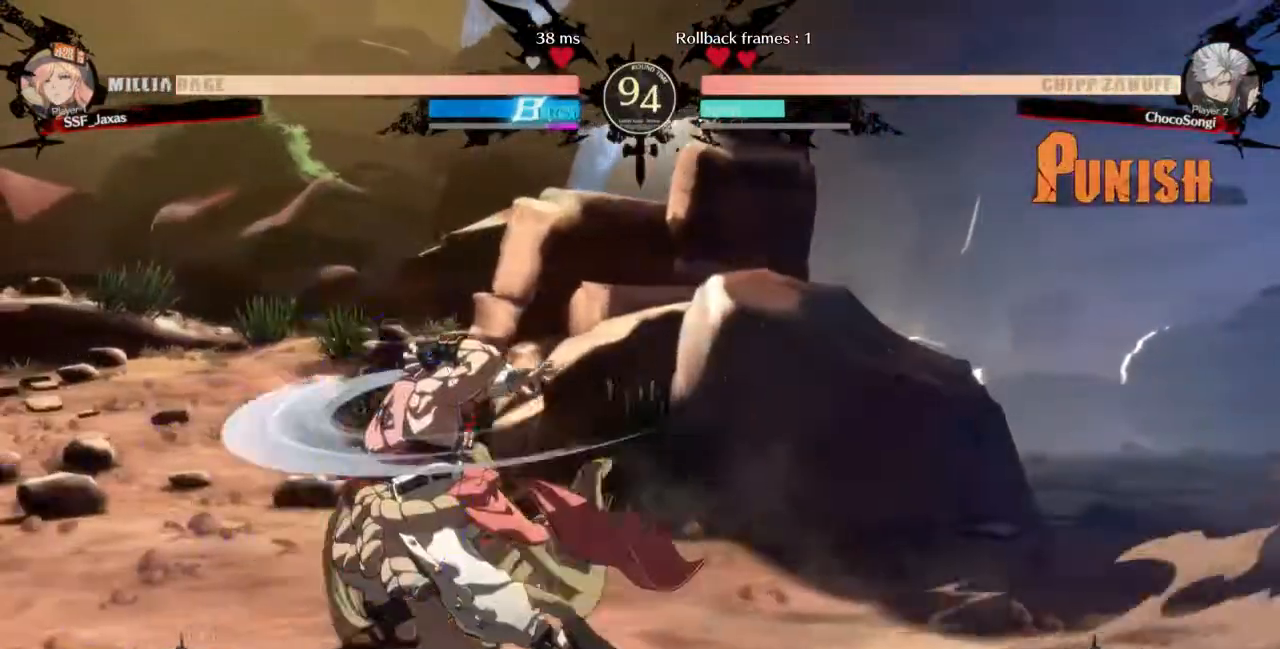
{"buttons": ["DPAD_DOWN", "DPAD_LEFT"], "events": []}
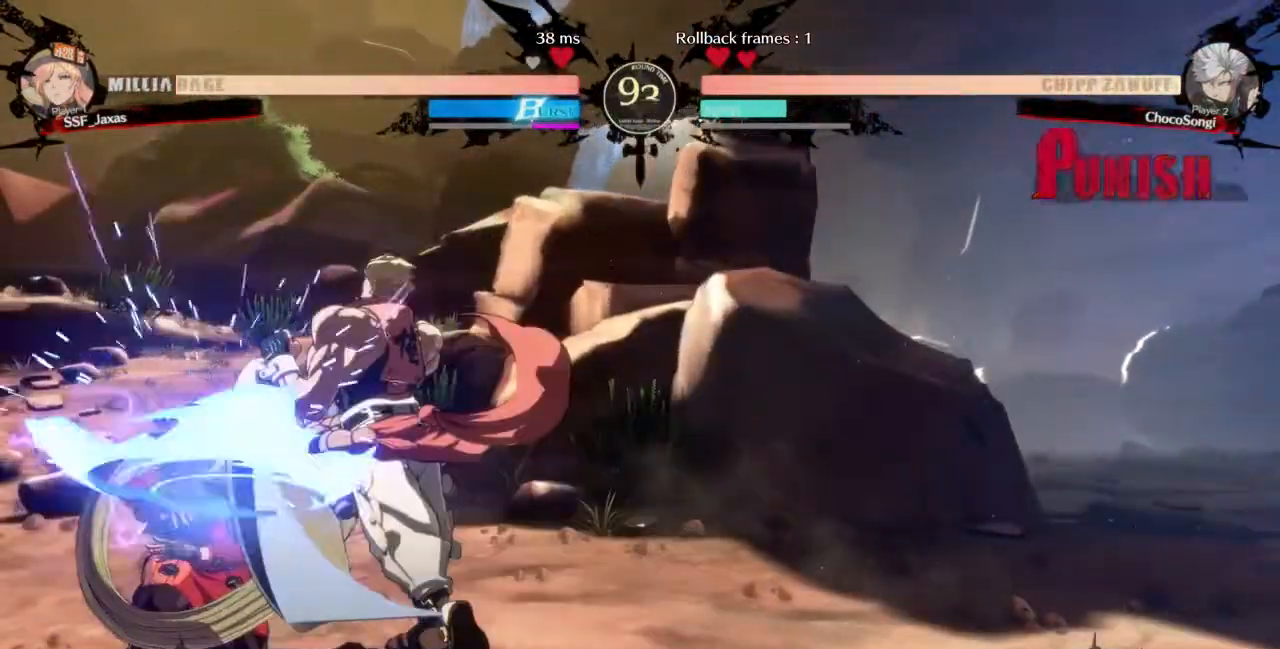
{"buttons": ["DPAD_DOWN", "DPAD_LEFT"], "events": []}
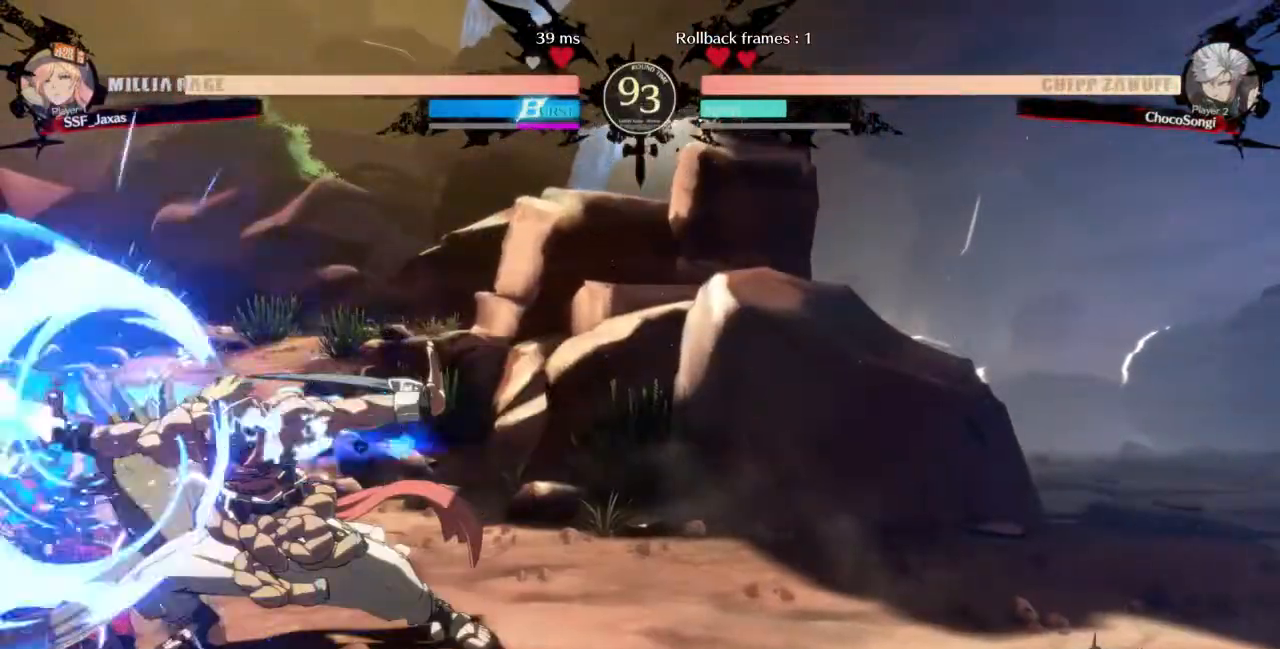
{"buttons": ["R2", "DPAD_RIGHT"], "events": [[240, "DPAD_DOWN", "up"], [240, "DPAD_LEFT", "up"], [320, "DPAD_RIGHT", "down"], [360, "DPAD_RIGHT", "up"], [400, "DPAD_RIGHT", "down"], [520, "R2", "down"]]}
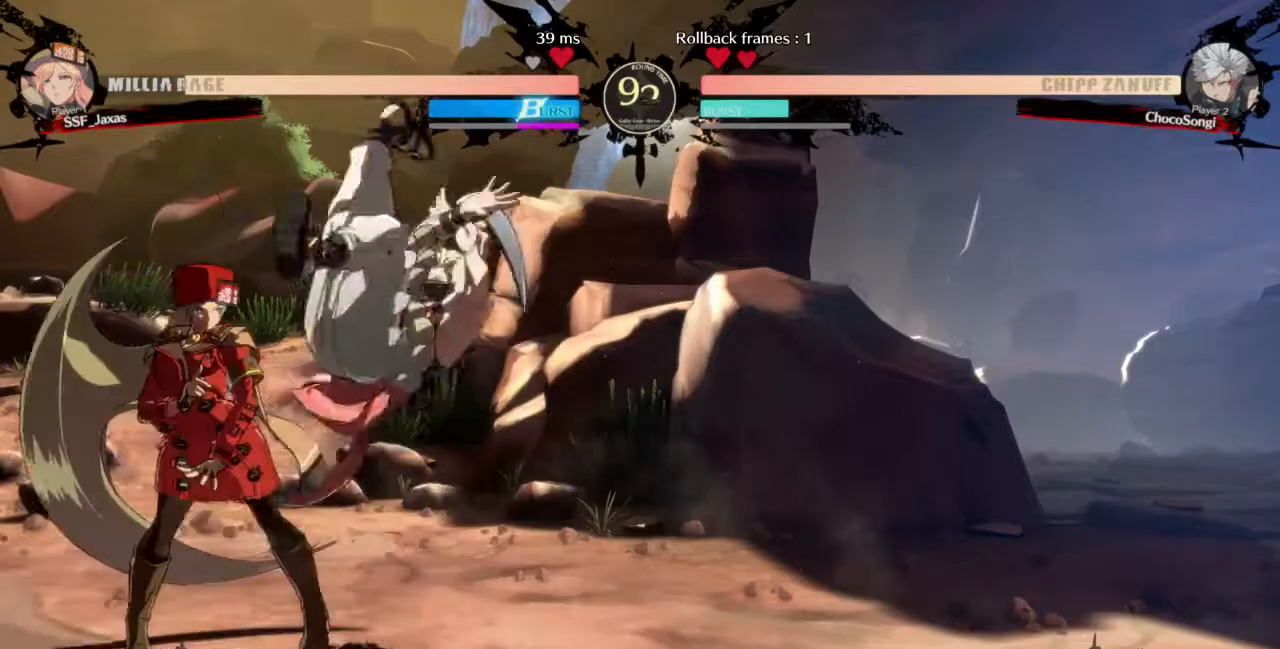
{"buttons": [], "events": [[80, "R2", "up"], [320, "R2", "down"], [320, "SQUARE", "down"], [400, "DPAD_RIGHT", "up"], [480, "R2", "up"], [480, "SQUARE", "up"]]}
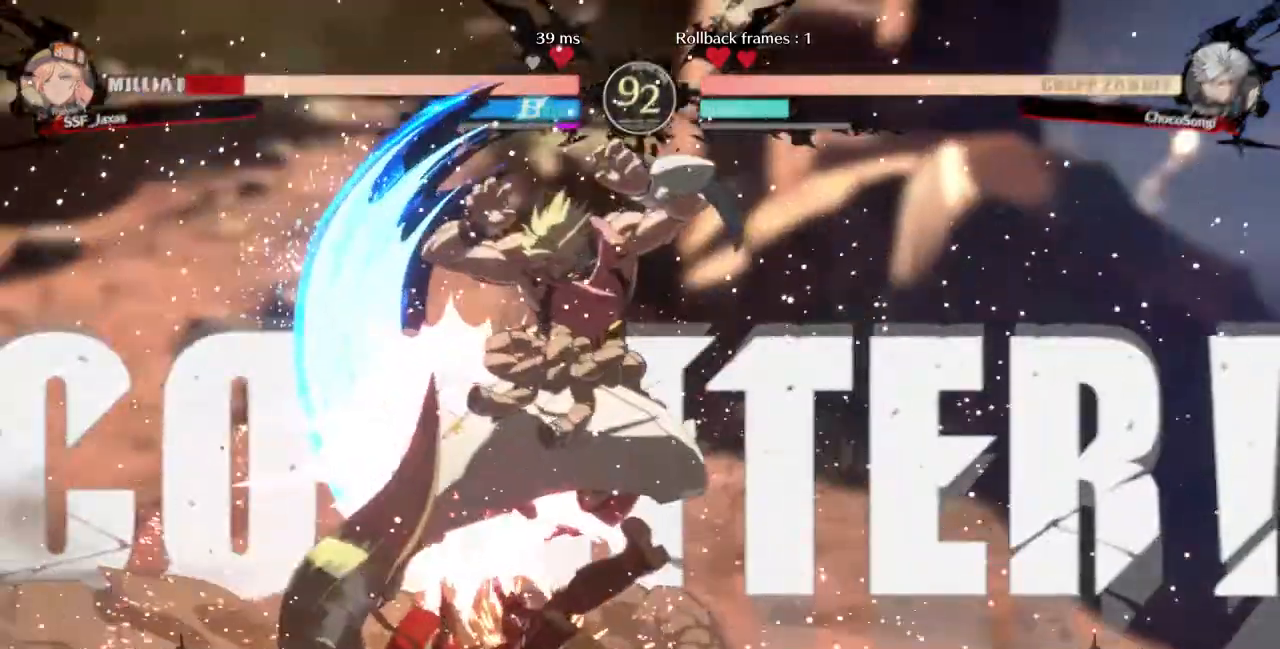
{"buttons": ["DPAD_RIGHT"], "events": [[80, "DPAD_LEFT", "down"], [160, "DPAD_DOWN", "down"], [240, "DPAD_LEFT", "up"], [320, "DPAD_RIGHT", "down"], [360, "DPAD_DOWN", "up"]]}
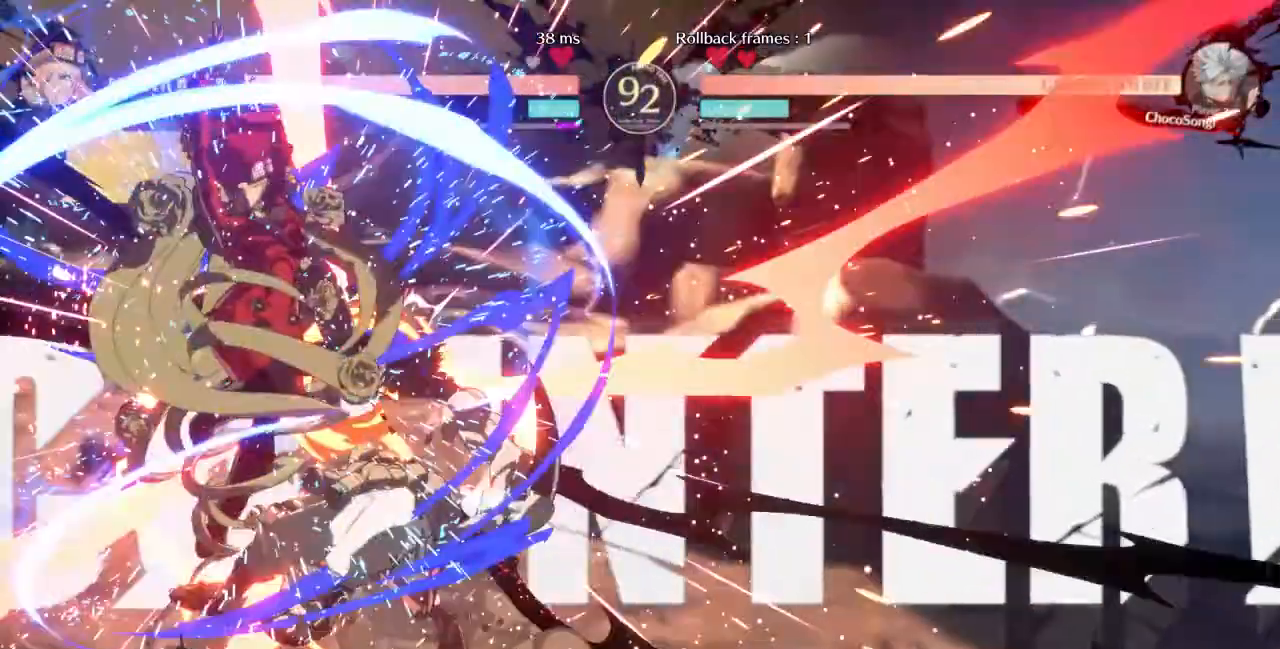
{"buttons": [], "events": [[200, "DPAD_RIGHT", "up"]]}